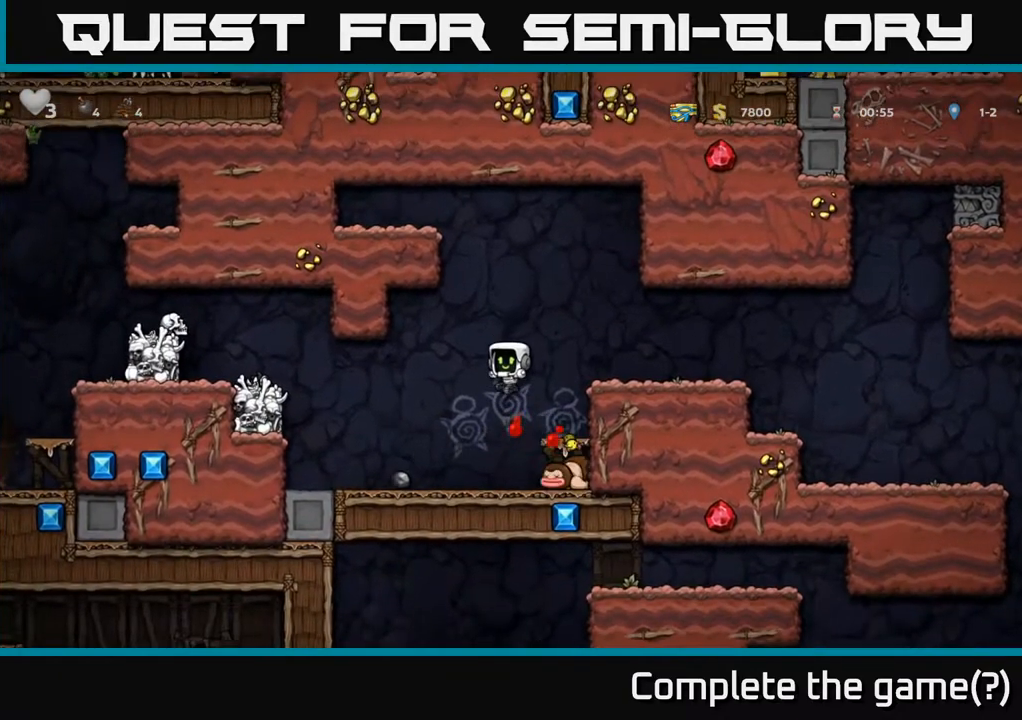
Gameplay with a controller (Xbox layout); each line is a JSON object with the inputs held at the frame after it (dt_ms = milliseconds from this image to that frame). "events" lists button and stick changes between this image and that frame as [ms after this image, input, new state], when the widget could be followed in between. Not read: left_stick.
{"dt_ms": 500, "buttons": [], "right_stick": "center", "events": []}
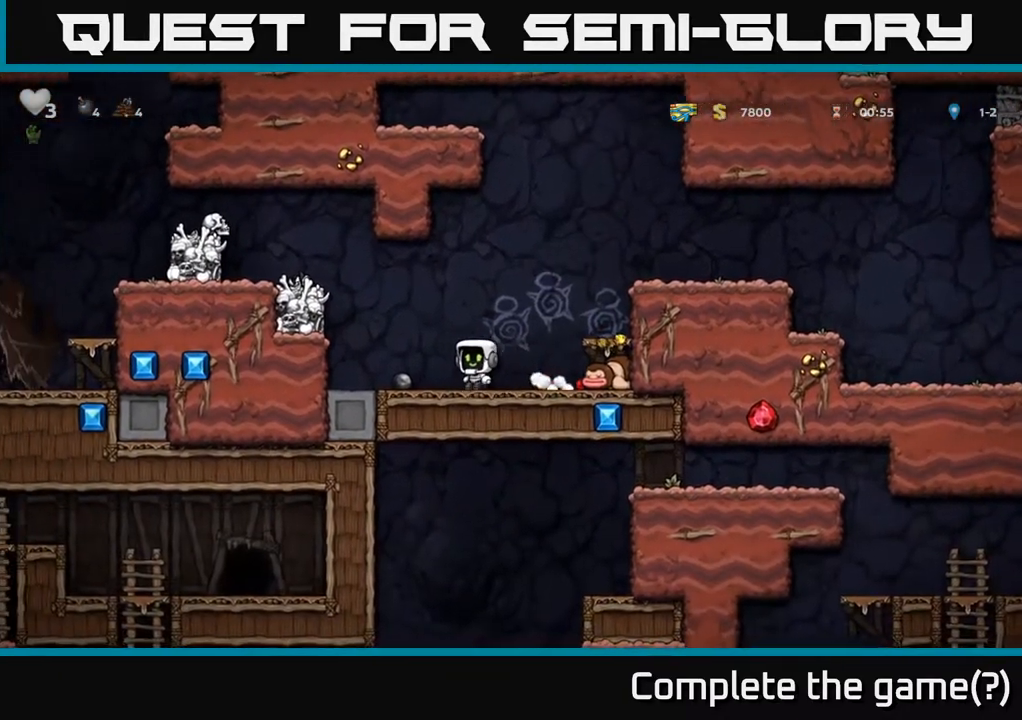
{"dt_ms": 500, "buttons": ["A"], "right_stick": "center", "events": [[217, "X", "down"], [300, "X", "up"], [367, "A", "down"]]}
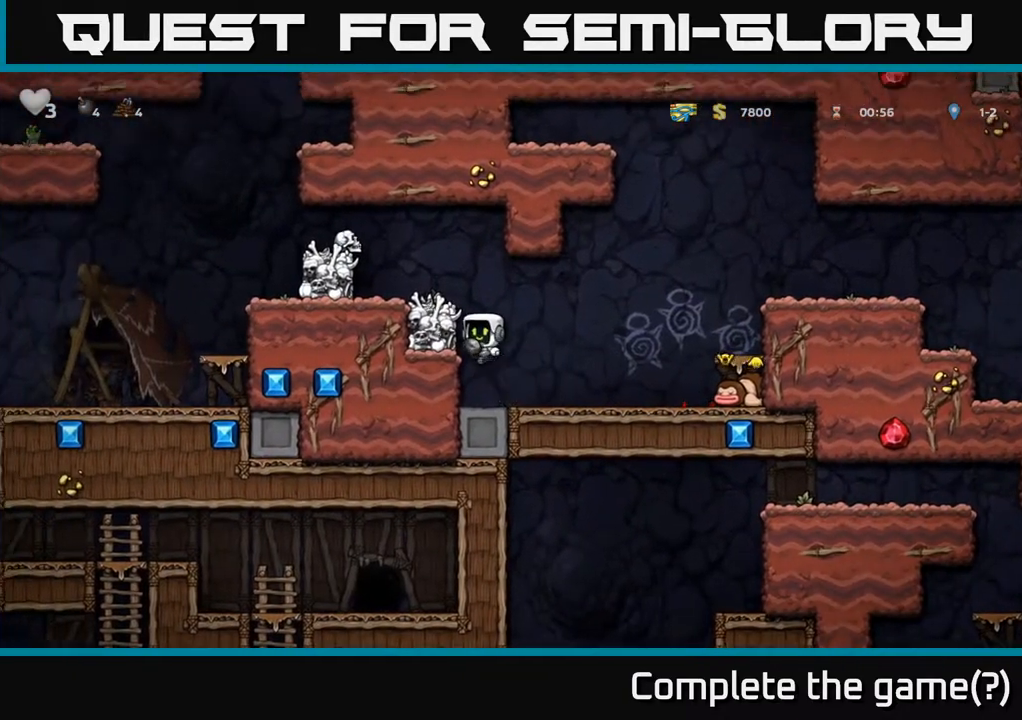
{"dt_ms": 500, "buttons": [], "right_stick": "center", "events": [[67, "A", "up"], [233, "A", "down"], [400, "A", "up"]]}
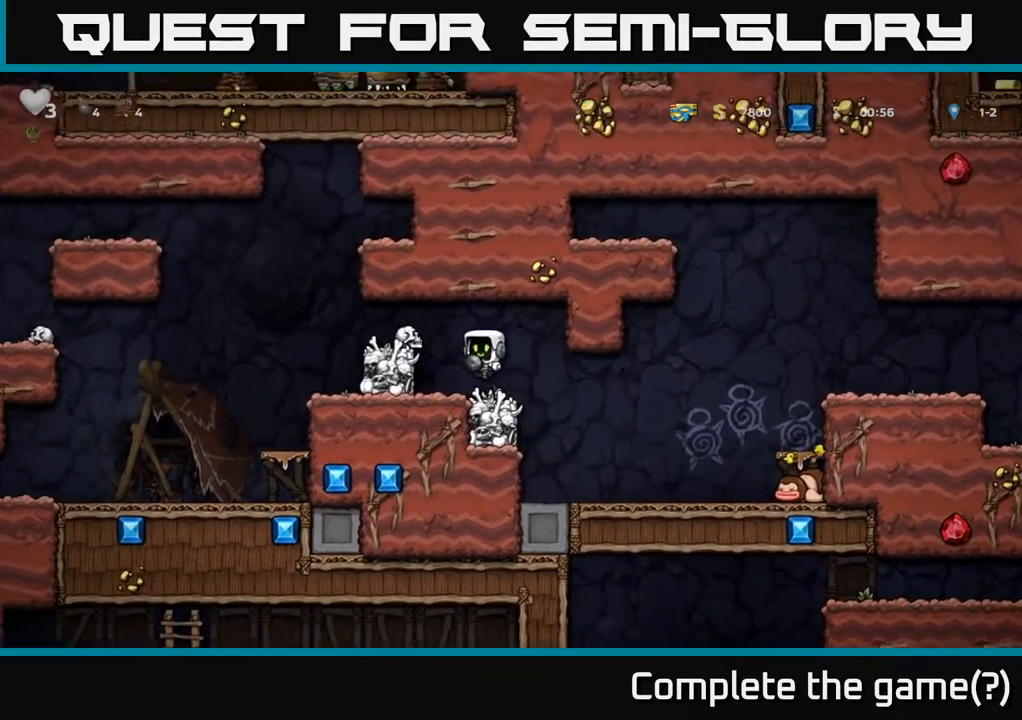
{"dt_ms": 500, "buttons": [], "right_stick": "center", "events": [[250, "A", "down"], [350, "A", "up"]]}
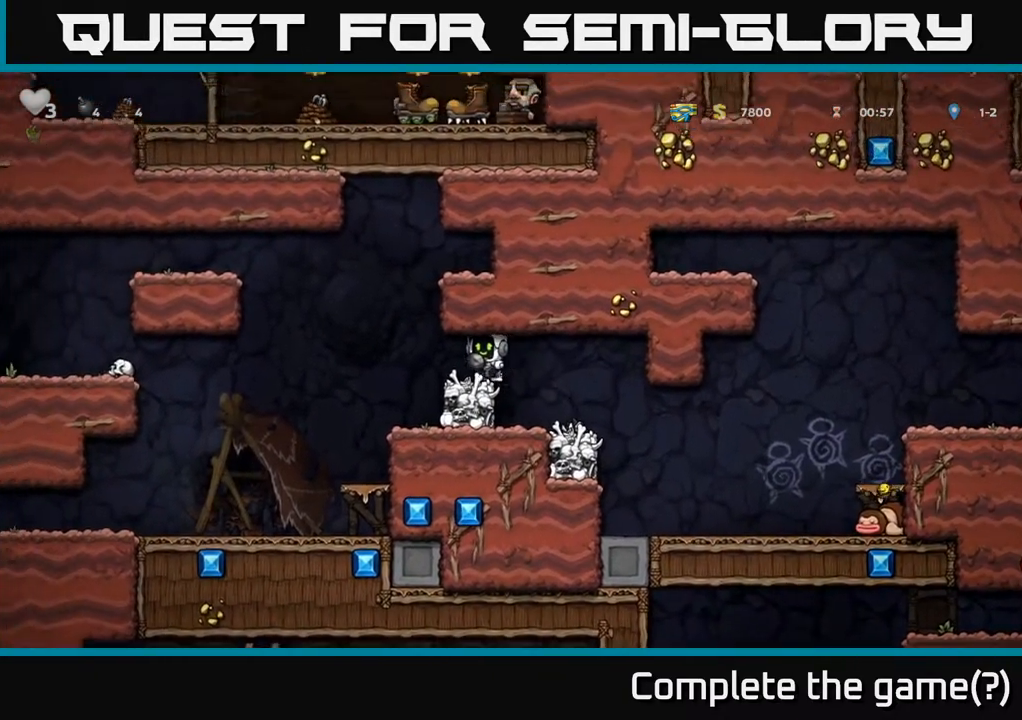
{"dt_ms": 500, "buttons": [], "right_stick": "center", "events": []}
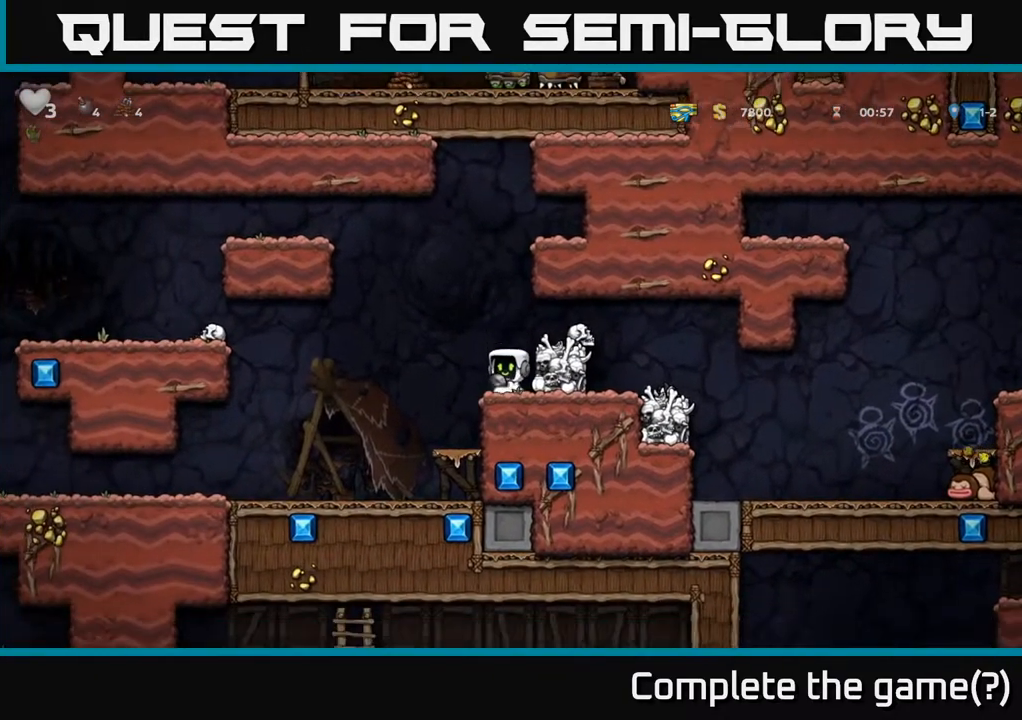
{"dt_ms": 500, "buttons": ["A"], "right_stick": "center", "events": [[150, "A", "down"]]}
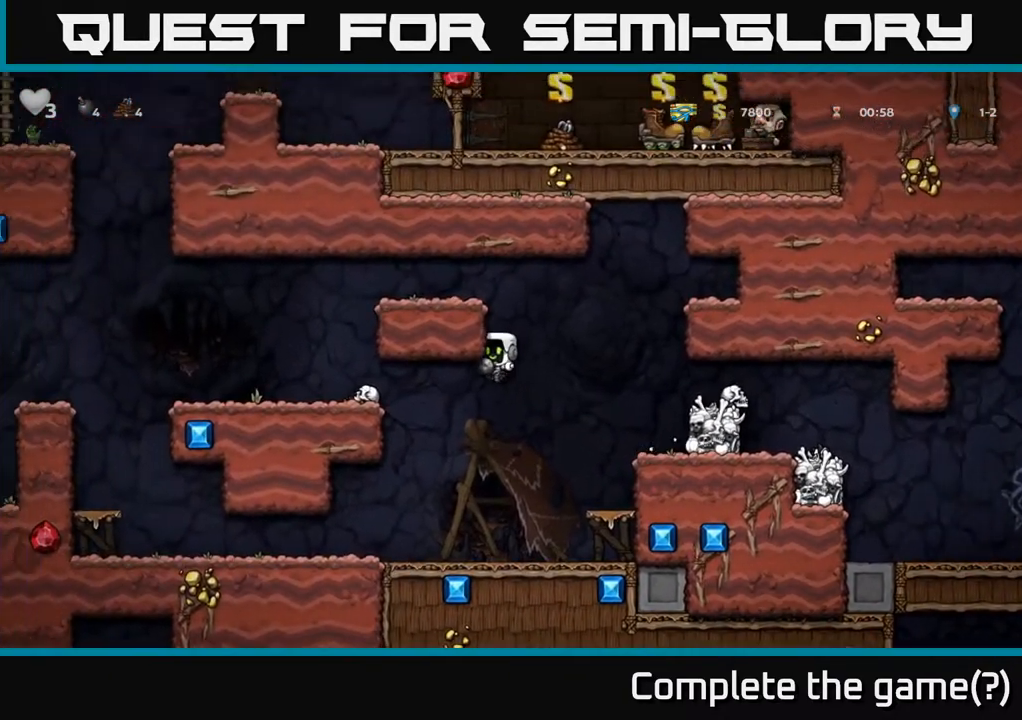
{"dt_ms": 500, "buttons": [], "right_stick": "center", "events": [[50, "A", "up"], [183, "A", "down"], [383, "A", "up"]]}
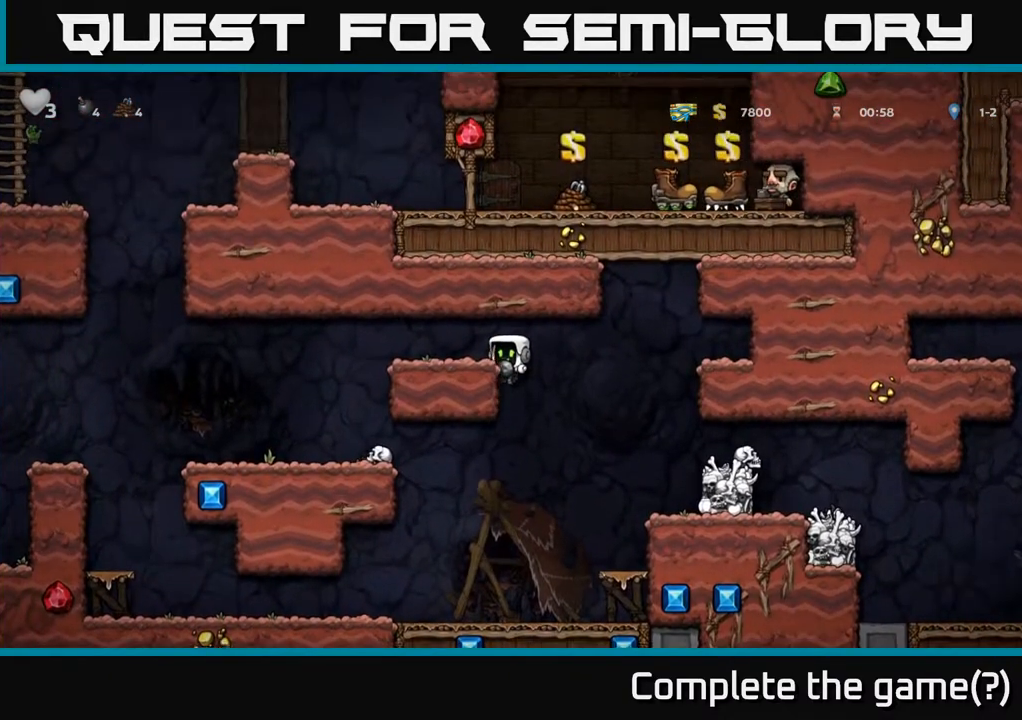
{"dt_ms": 500, "buttons": [], "right_stick": "center", "events": [[133, "A", "down"], [267, "A", "up"]]}
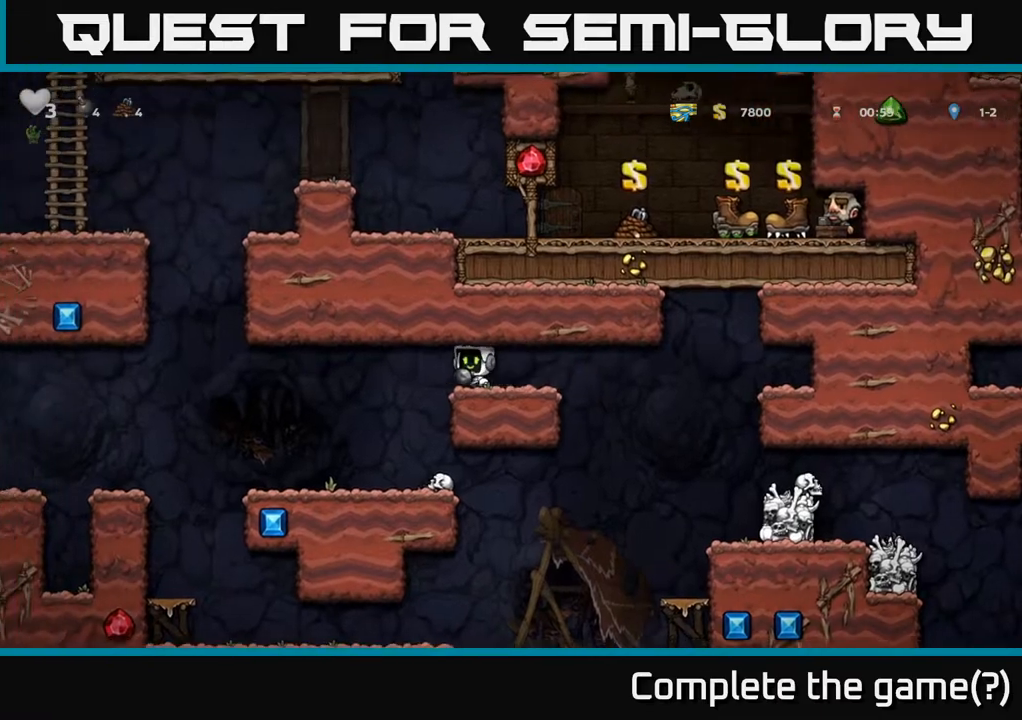
{"dt_ms": 500, "buttons": [], "right_stick": "center", "events": []}
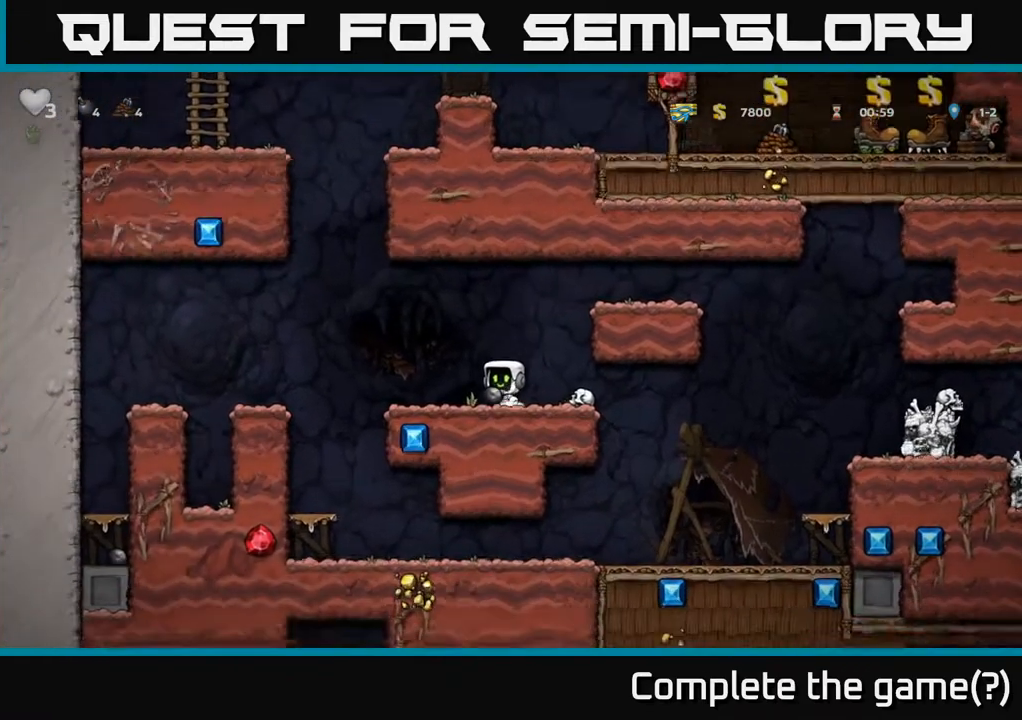
{"dt_ms": 500, "buttons": [], "right_stick": "center", "events": [[67, "A", "down"], [267, "A", "up"]]}
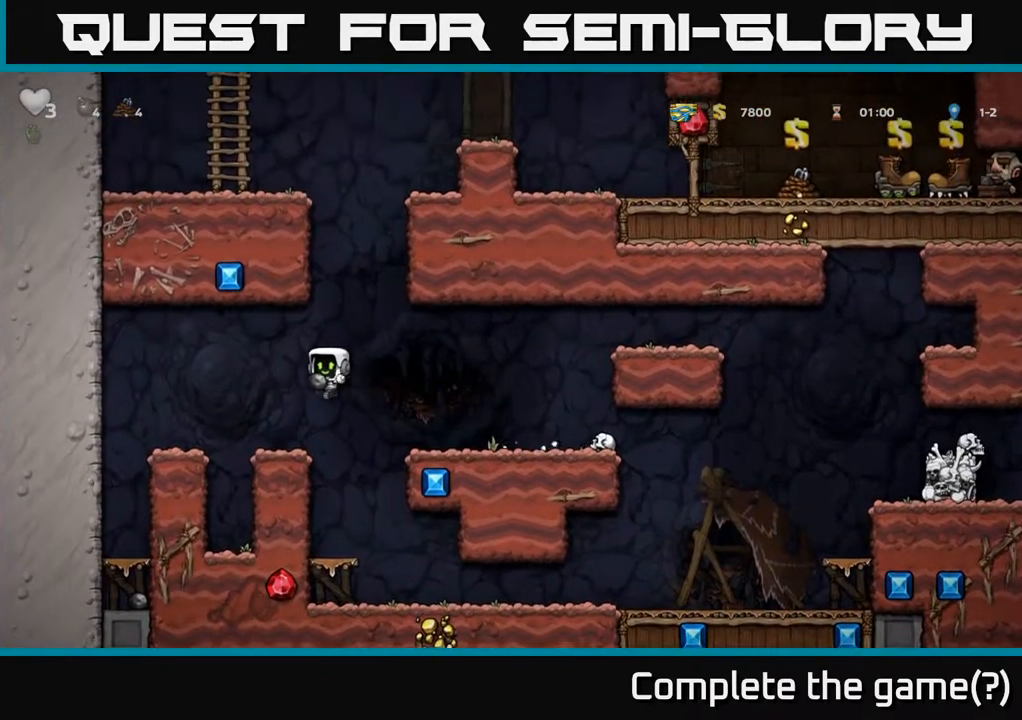
{"dt_ms": 500, "buttons": ["A"], "right_stick": "center", "events": [[400, "A", "down"]]}
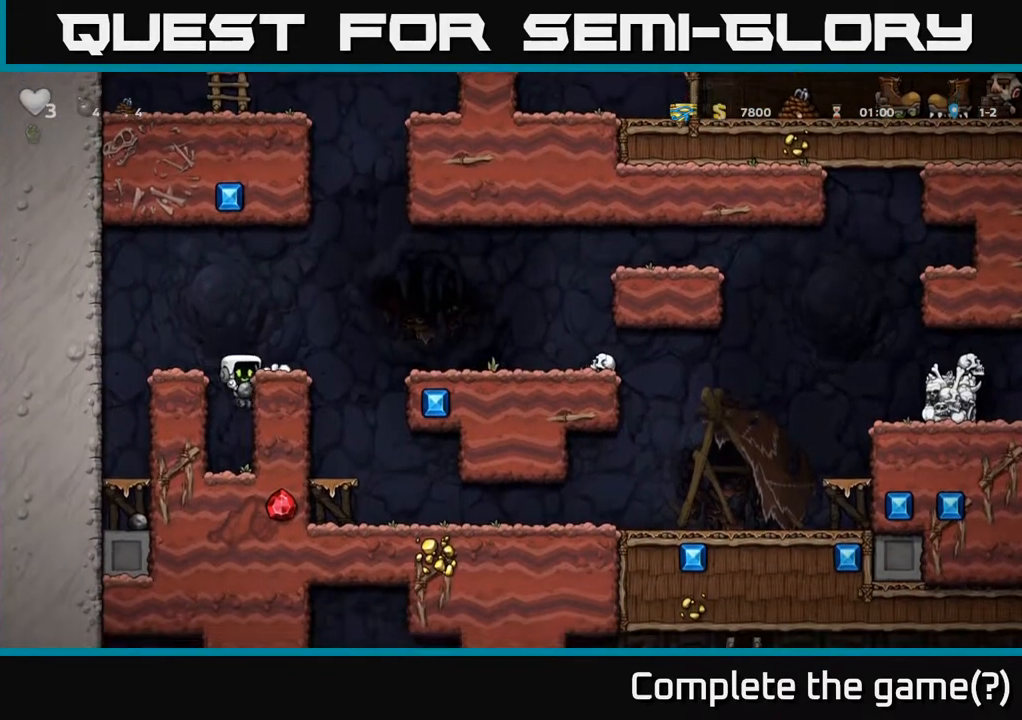
{"dt_ms": 500, "buttons": ["A"], "right_stick": "center", "events": [[17, "A", "up"], [83, "R1", "down"], [183, "R1", "up"], [483, "A", "down"]]}
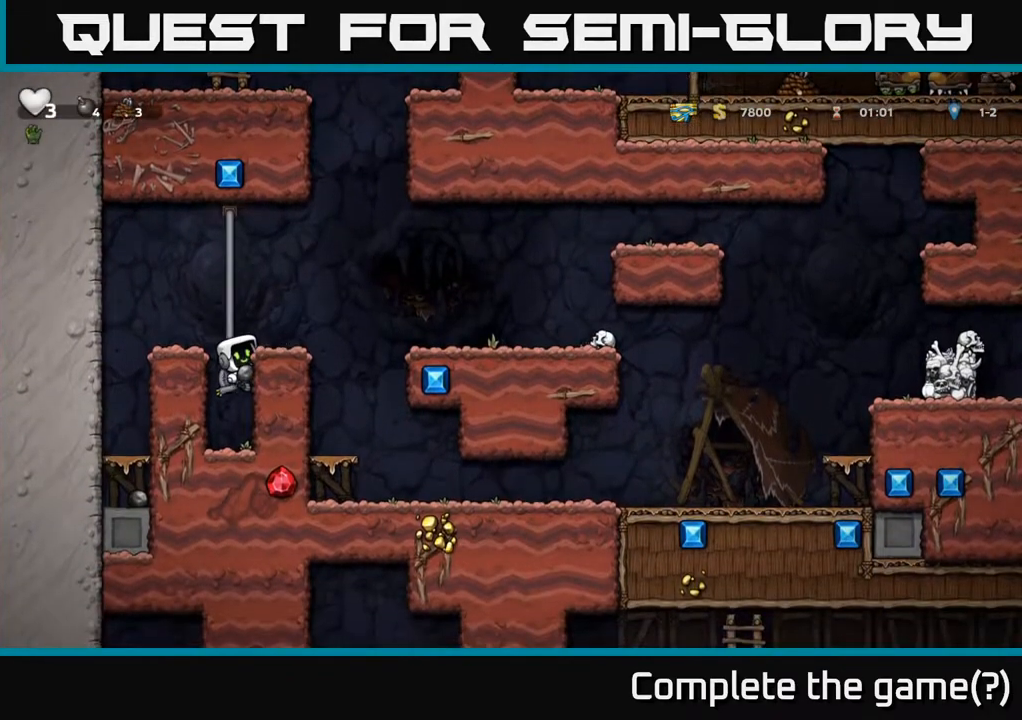
{"dt_ms": 500, "buttons": [], "right_stick": "center", "events": [[133, "A", "up"]]}
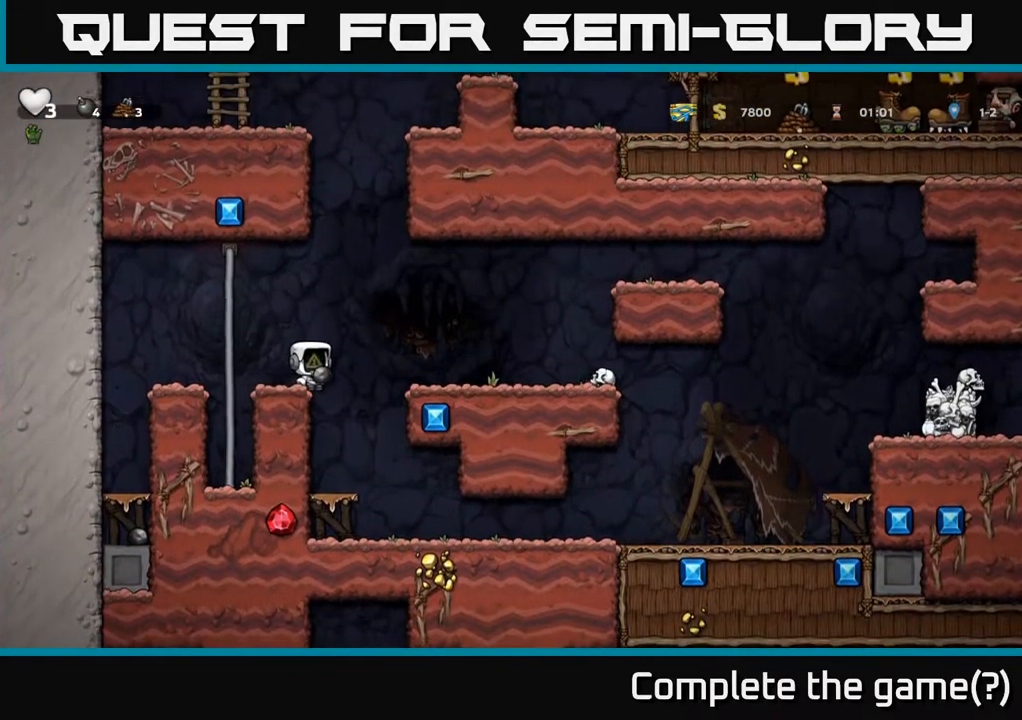
{"dt_ms": 500, "buttons": [], "right_stick": "center", "events": [[17, "A", "down"], [117, "A", "up"], [183, "R1", "down"], [283, "R1", "up"]]}
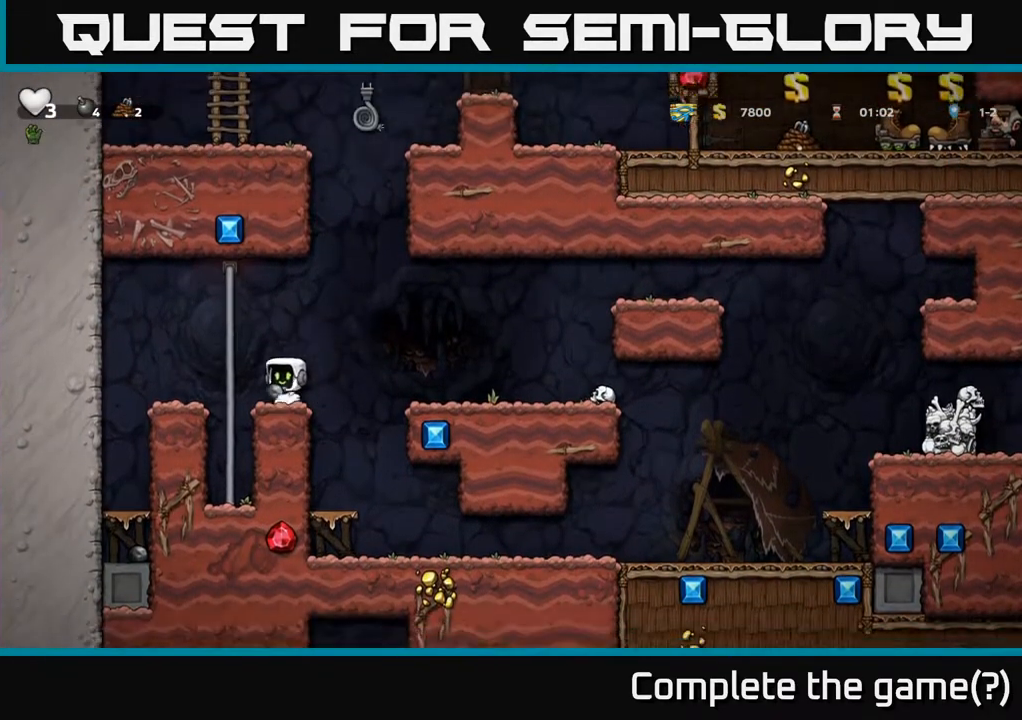
{"dt_ms": 500, "buttons": ["A"], "right_stick": "center", "events": [[267, "A", "down"]]}
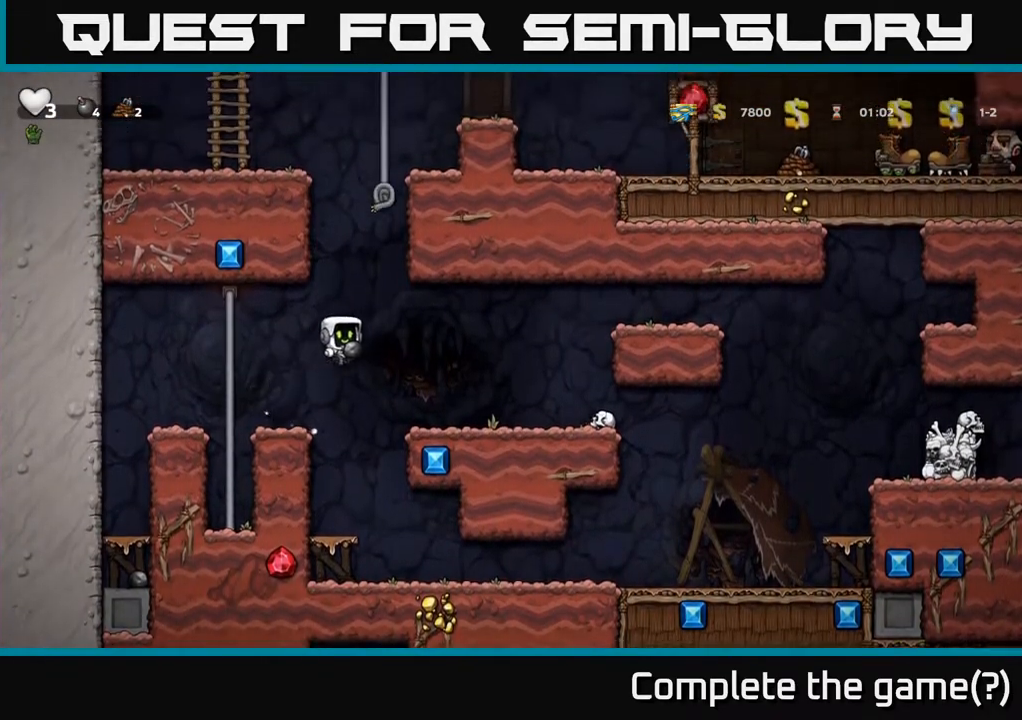
{"dt_ms": 500, "buttons": ["A"], "right_stick": "center", "events": [[150, "A", "up"], [417, "A", "down"]]}
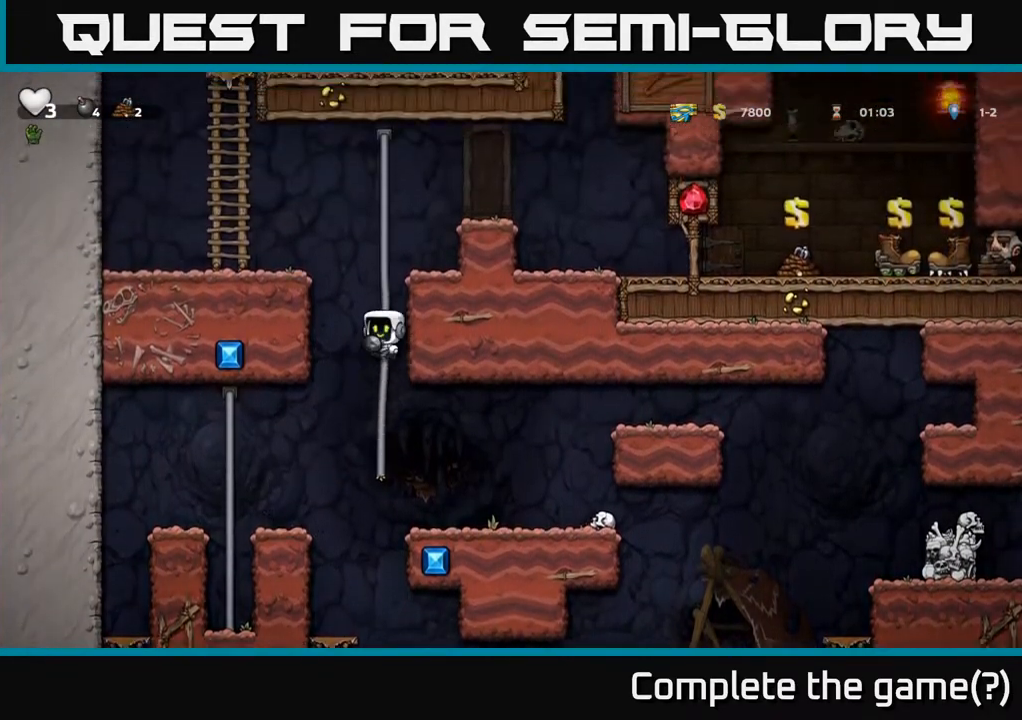
{"dt_ms": 1000, "buttons": [], "right_stick": "center"}
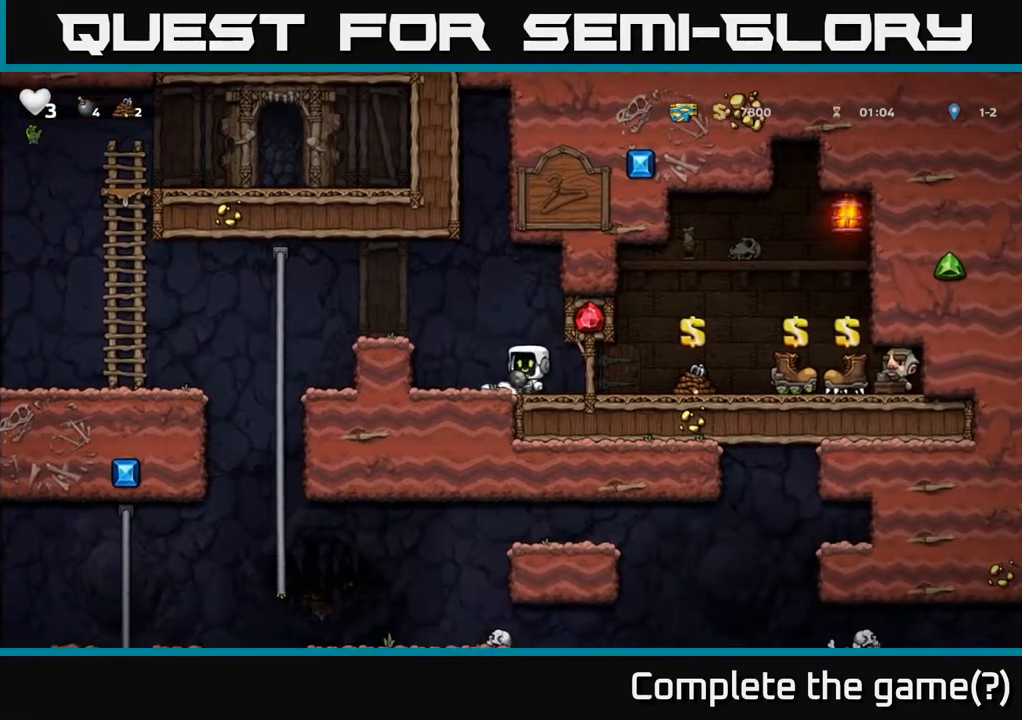
{"dt_ms": 500, "buttons": [], "right_stick": "center", "events": [[50, "X", "down"], [133, "X", "up"]]}
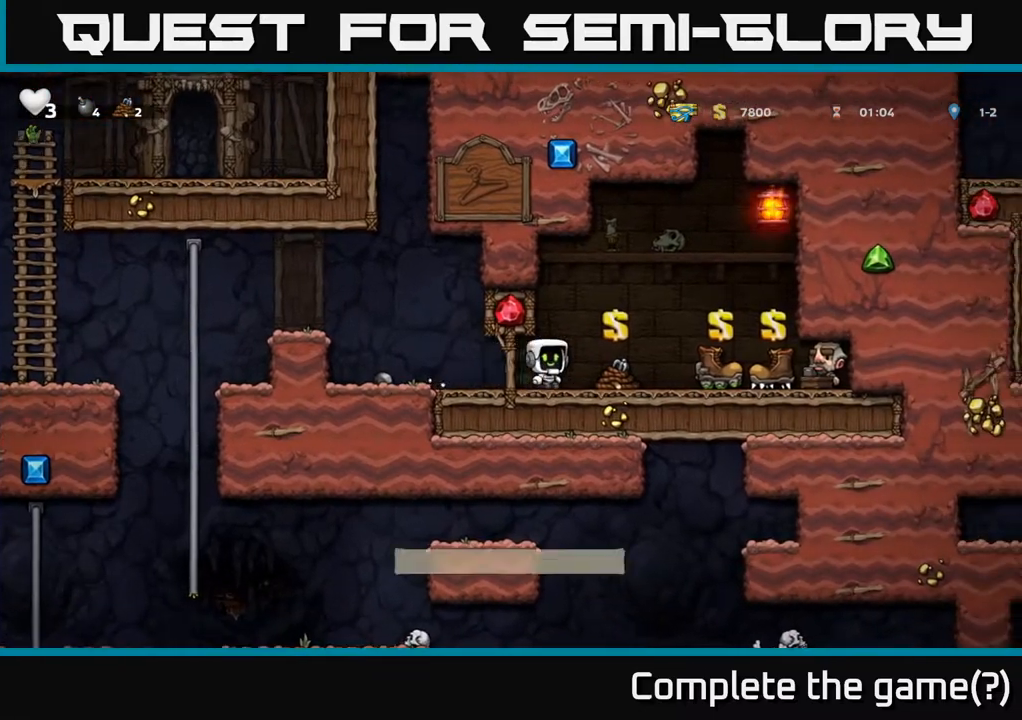
{"dt_ms": 500, "buttons": [], "right_stick": "center", "events": []}
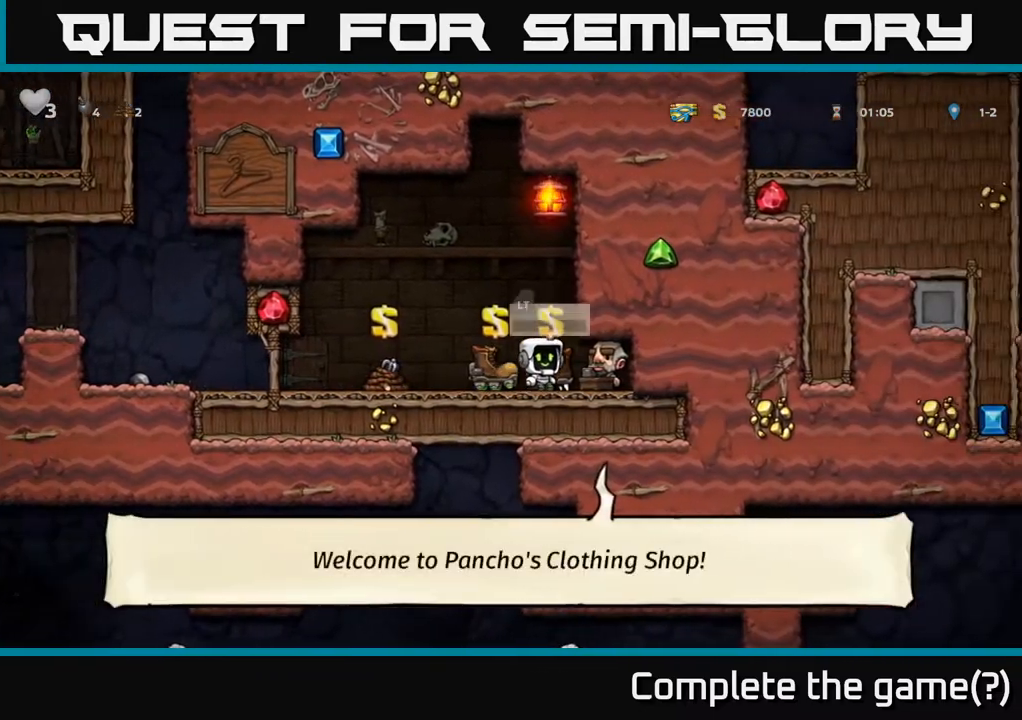
{"dt_ms": 500, "buttons": [], "right_stick": "center", "events": [[33, "L2", "down"], [133, "L2", "up"]]}
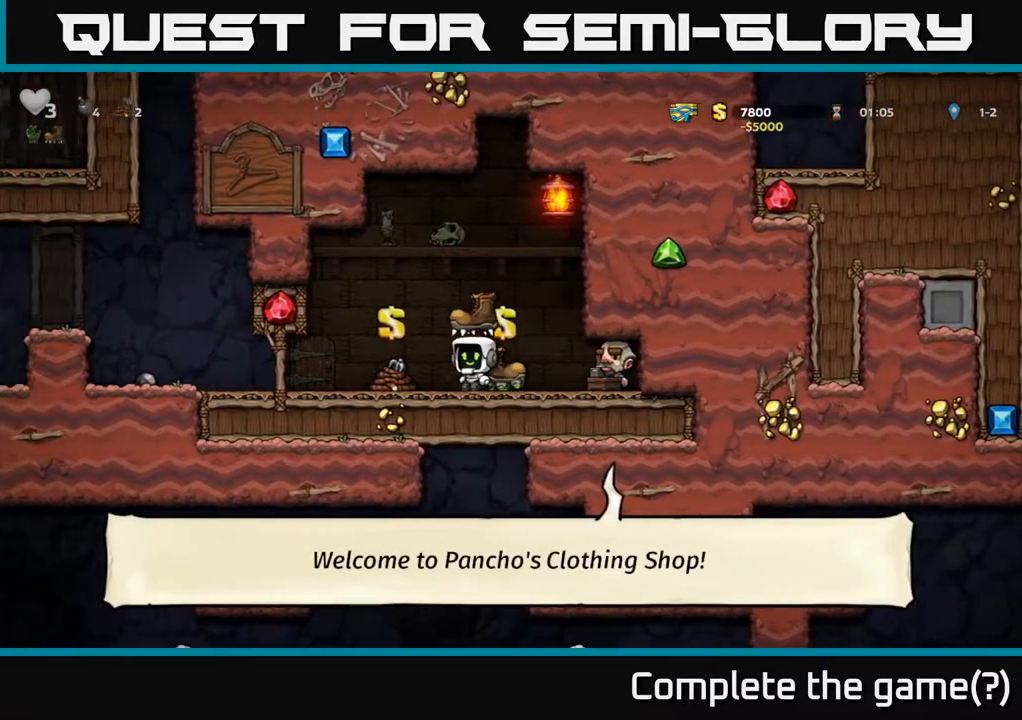
{"dt_ms": 500, "buttons": [], "right_stick": "center", "events": []}
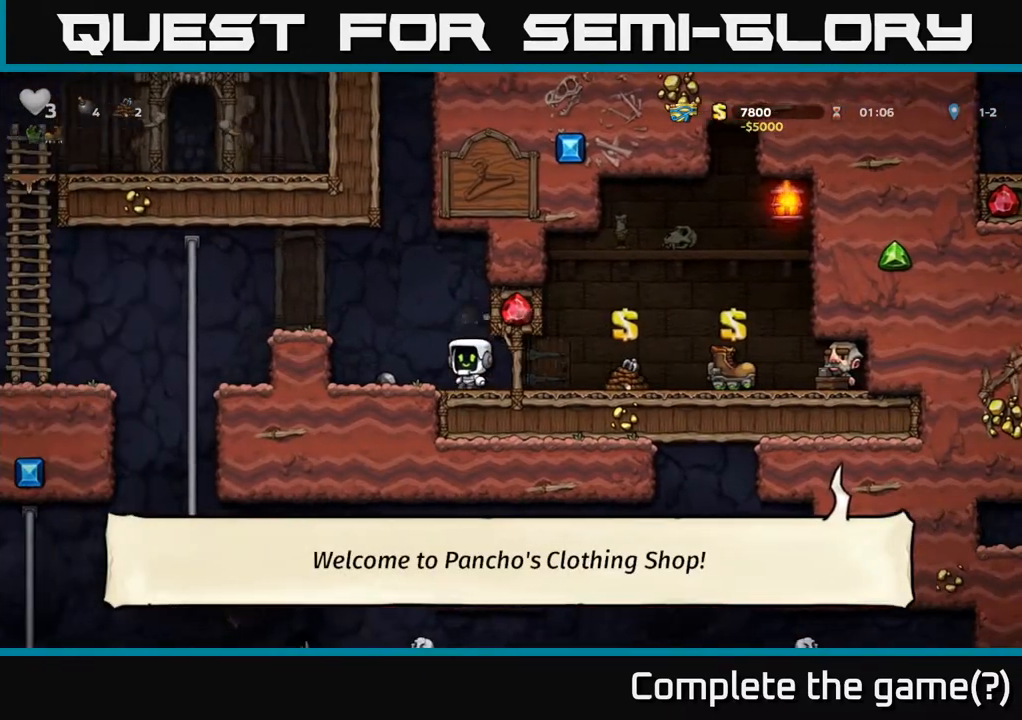
{"dt_ms": 500, "buttons": ["A"], "right_stick": "center", "events": [[217, "X", "down"], [317, "A", "down"], [333, "X", "up"]]}
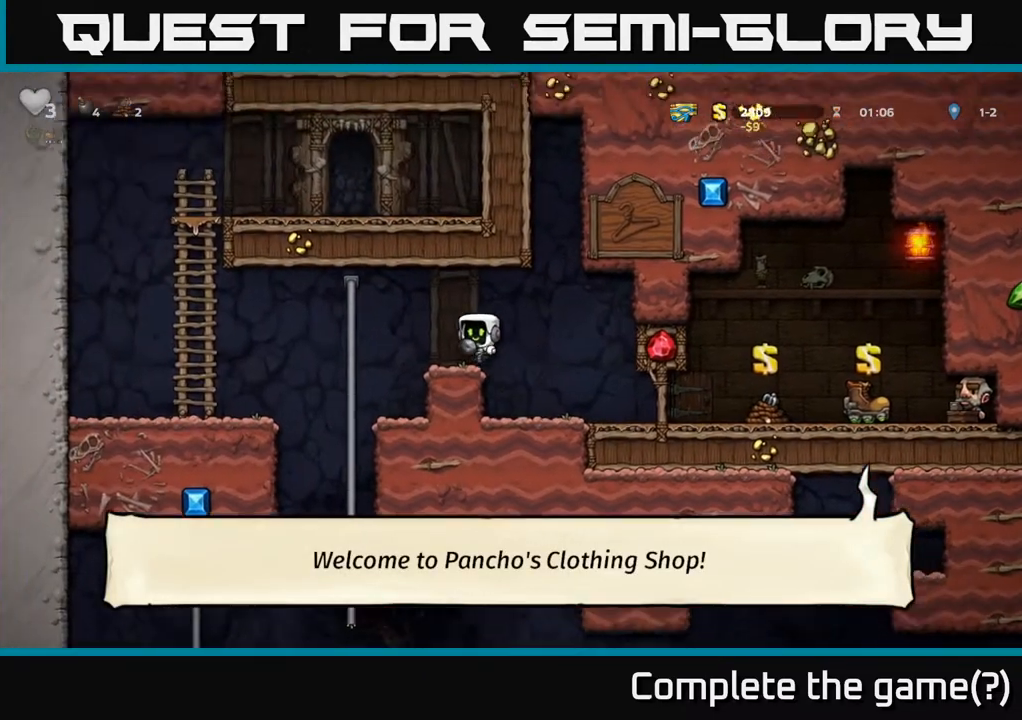
{"dt_ms": 500, "buttons": [], "right_stick": "center", "events": [[83, "A", "up"], [333, "A", "down"], [500, "A", "up"]]}
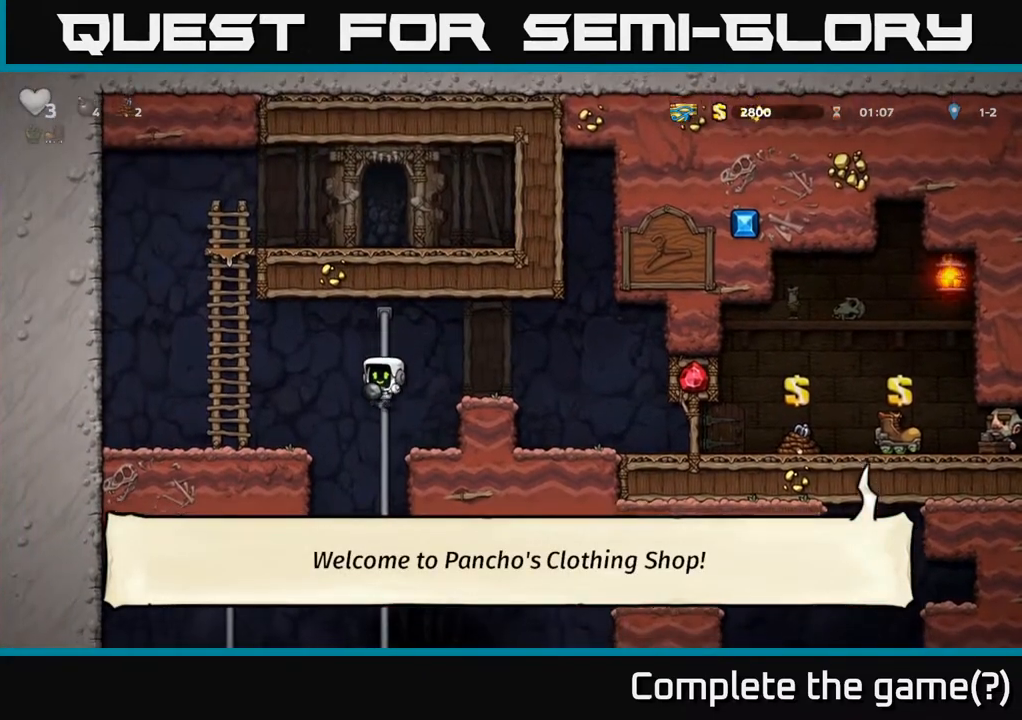
{"dt_ms": 500, "buttons": ["A"], "right_stick": "center", "events": [[433, "A", "down"]]}
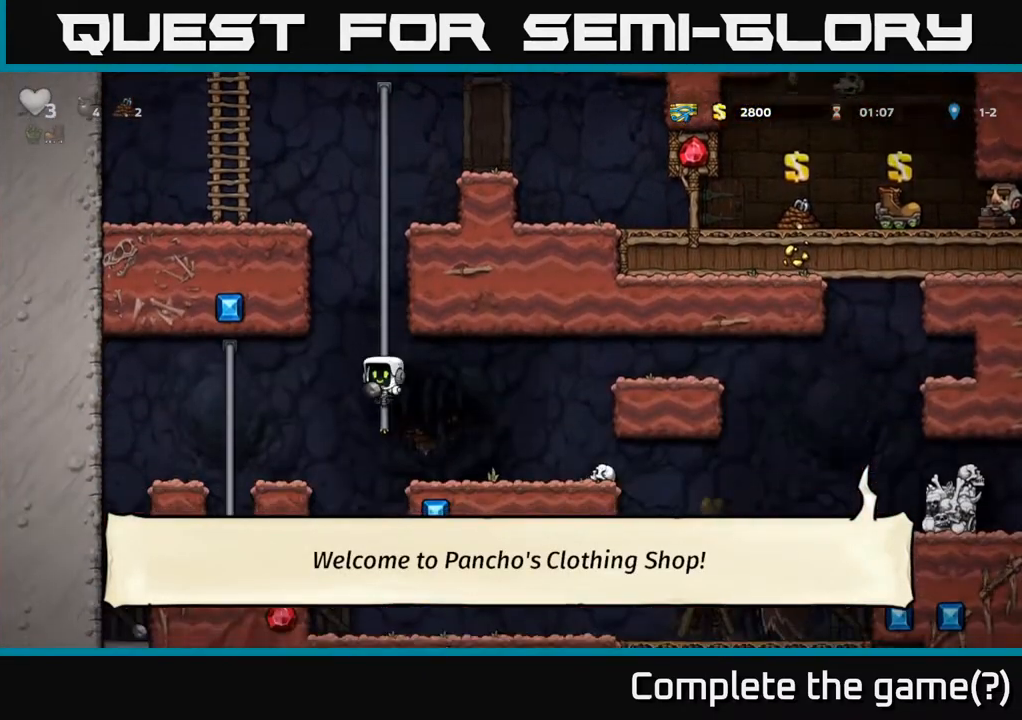
{"dt_ms": 500, "buttons": [], "right_stick": "center", "events": [[67, "A", "up"]]}
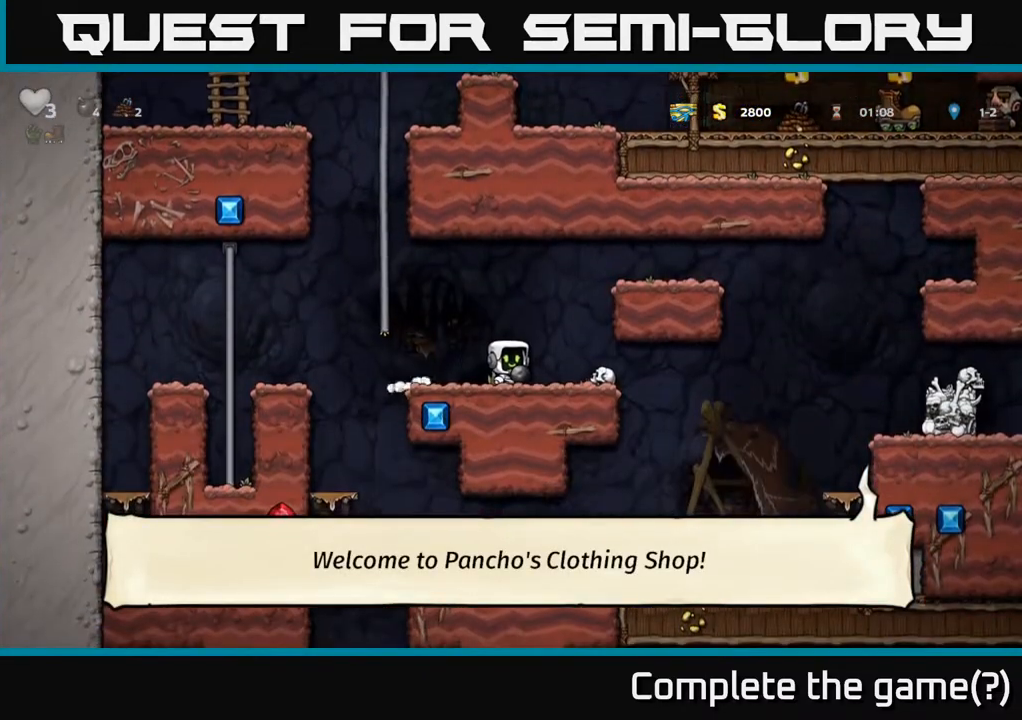
{"dt_ms": 500, "buttons": [], "right_stick": "center", "events": [[267, "A", "down"], [500, "A", "up"]]}
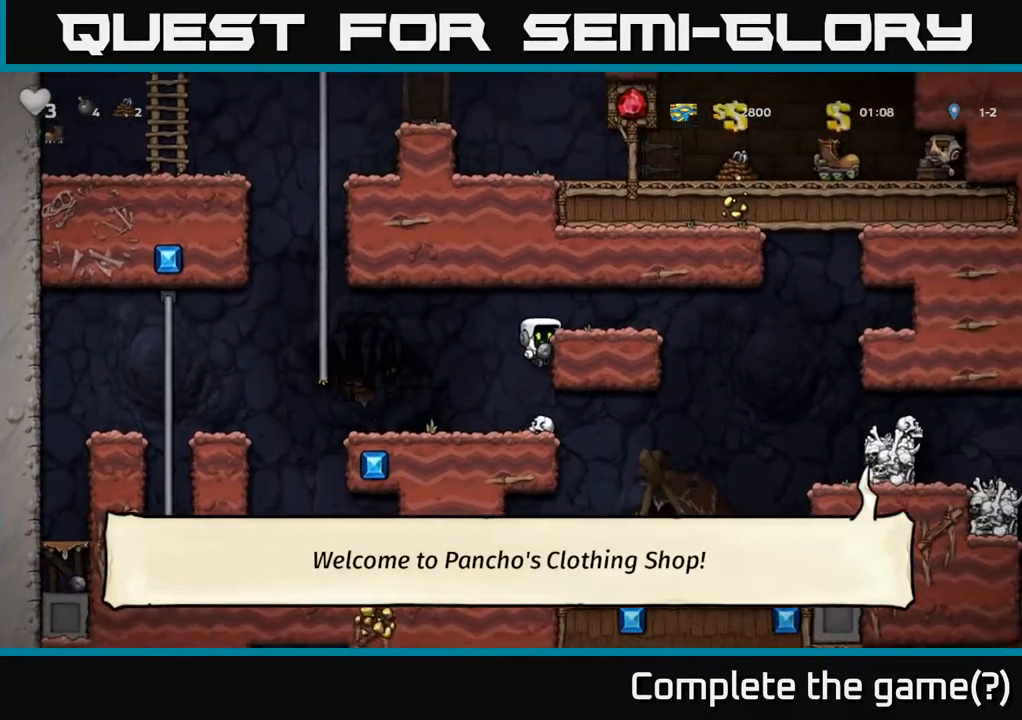
{"dt_ms": 500, "buttons": [], "right_stick": "center", "events": [[167, "A", "down"], [300, "A", "up"]]}
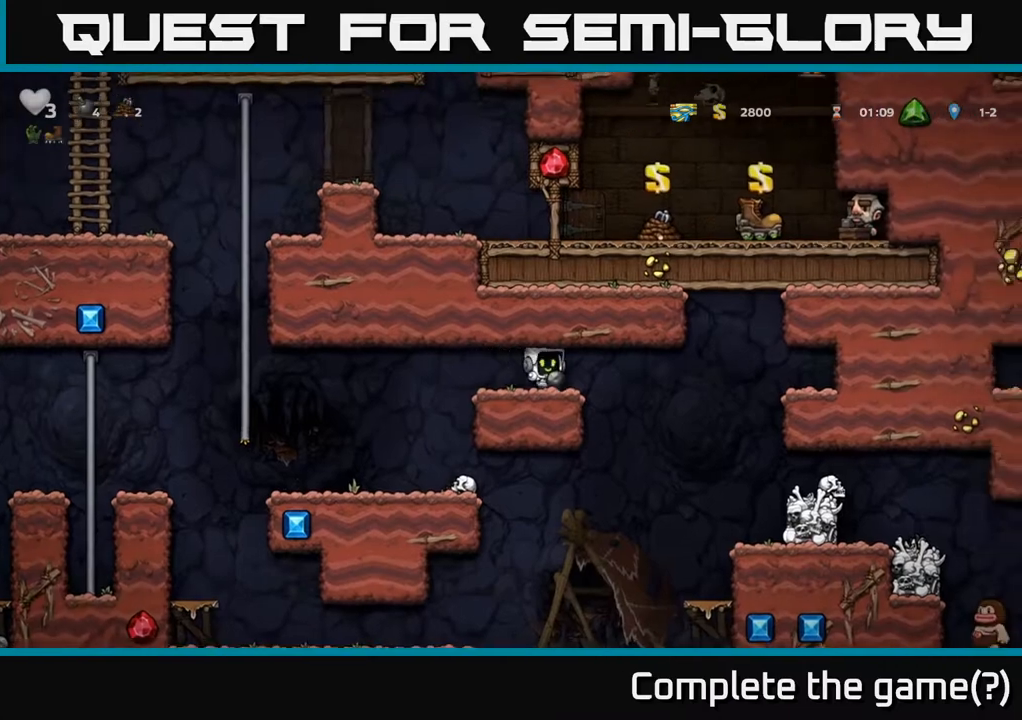
{"dt_ms": 500, "buttons": [], "right_stick": "center", "events": []}
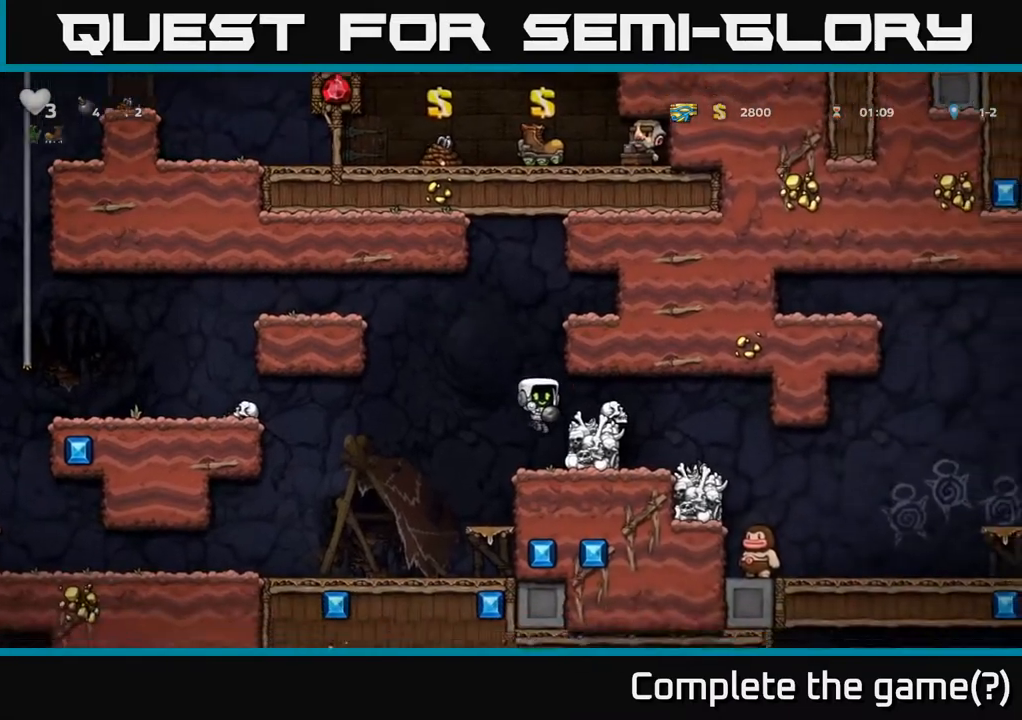
{"dt_ms": 500, "buttons": [], "right_stick": "center", "events": []}